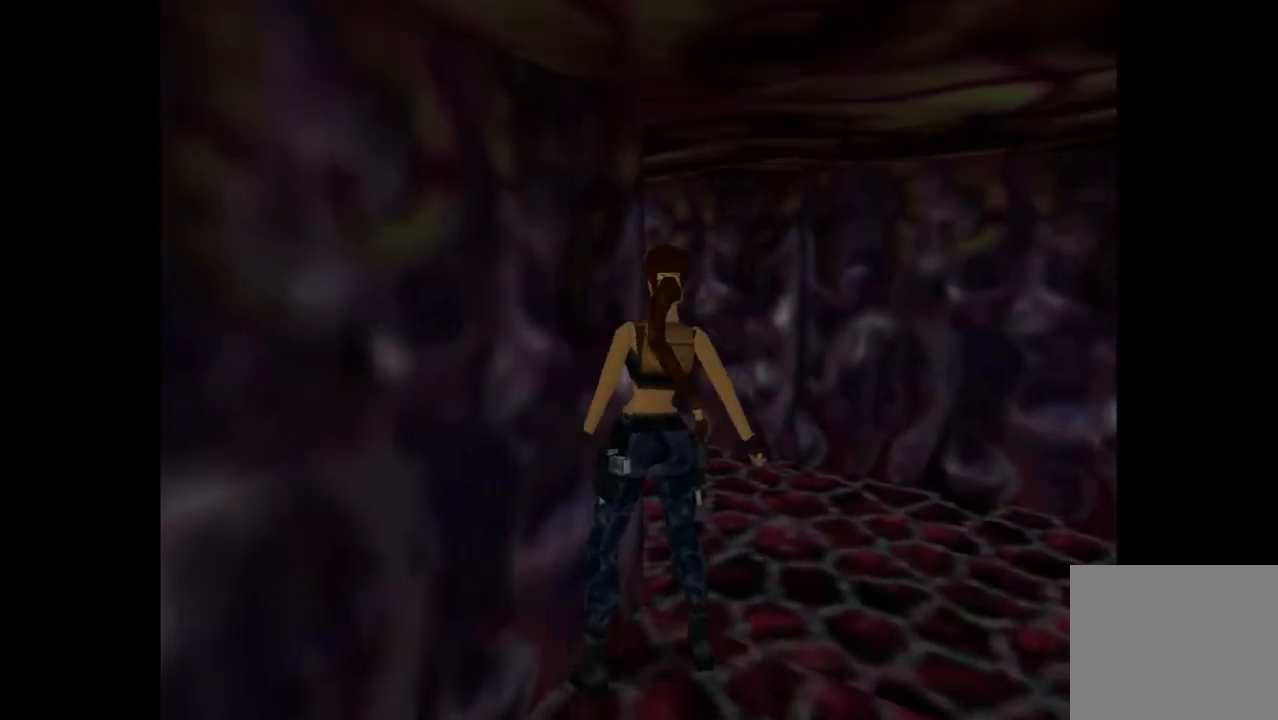
Gameplay with a controller (PlayStation layout); each line is a JSON object with the inputs held at the frame after it. "events" lists button and stick changes between this image and that frame as [ms after this image, input, new state], when the widget could be followed in between. Not read: L3 R3 left_stick right_stick.
{"buttons": ["DPAD_RIGHT"], "events": [[33, "DPAD_RIGHT", "up"], [133, "DPAD_RIGHT", "down"], [367, "DPAD_RIGHT", "up"], [500, "DPAD_RIGHT", "down"]]}
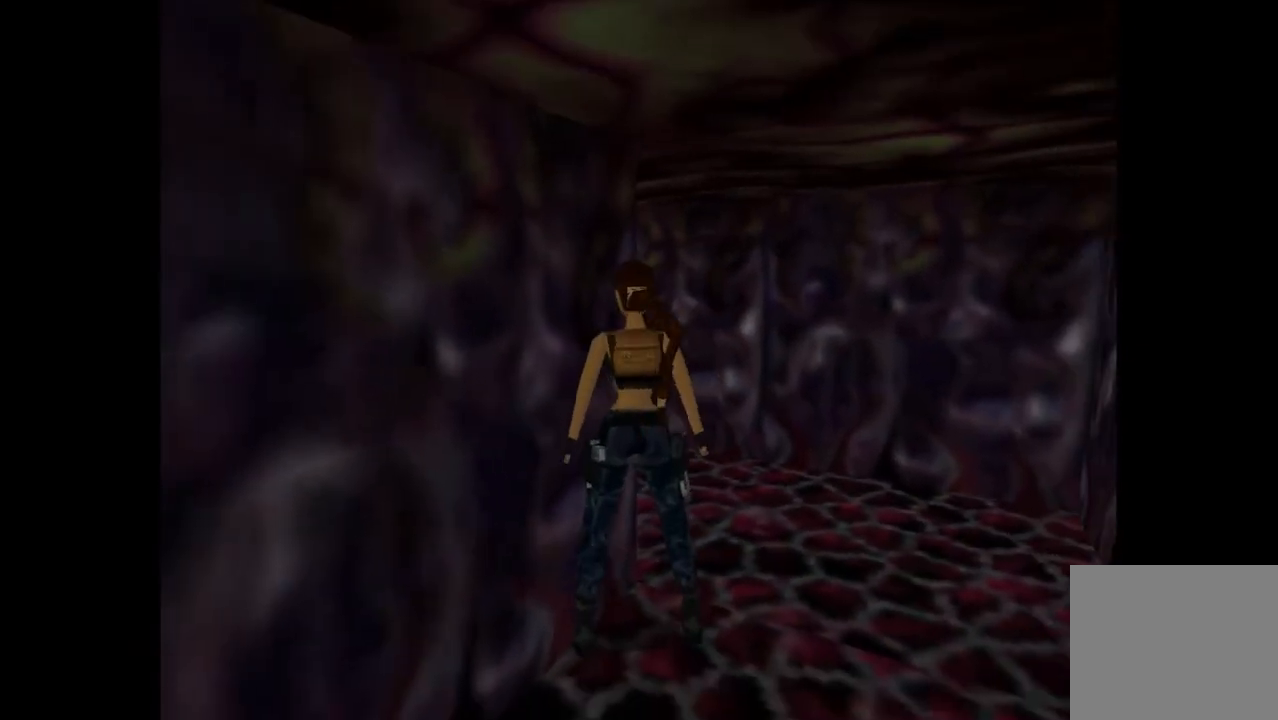
{"buttons": ["L2", "DPAD_UP"], "events": [[133, "DPAD_RIGHT", "up"], [267, "L2", "down"], [333, "DPAD_UP", "down"]]}
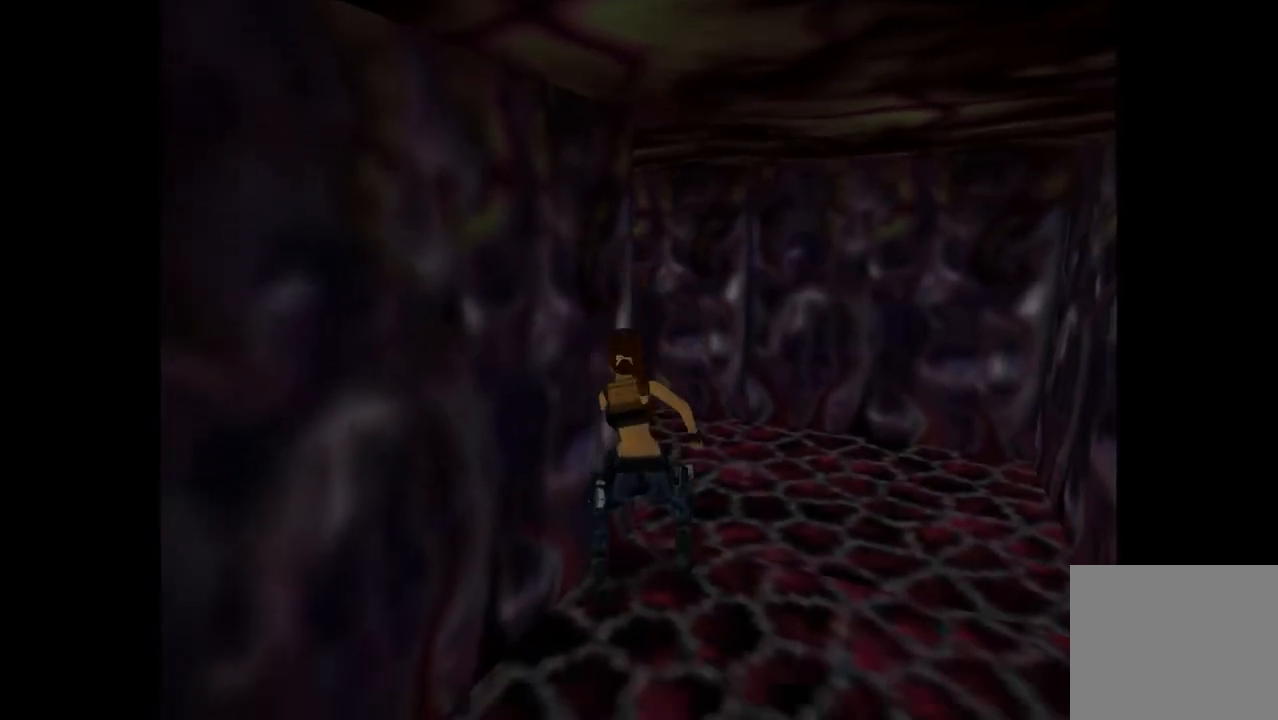
{"buttons": [], "events": [[333, "DPAD_UP", "up"], [400, "L2", "up"]]}
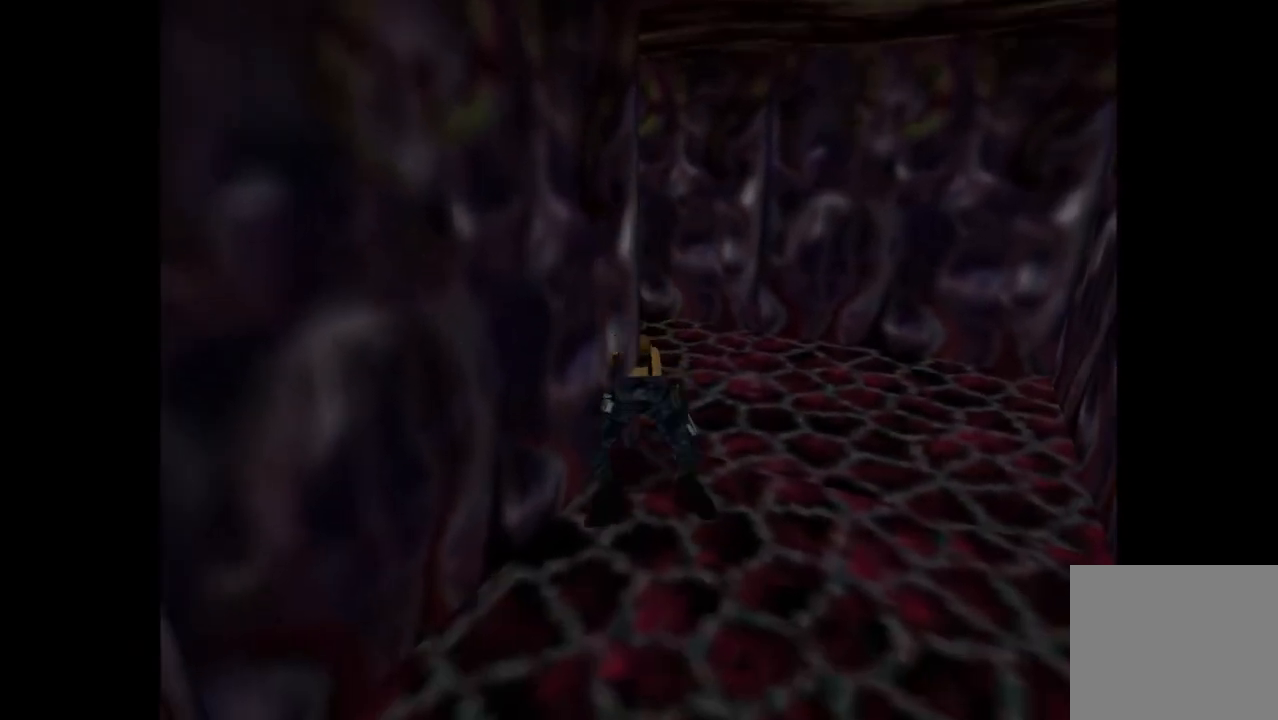
{"buttons": ["DPAD_UP", "DPAD_RIGHT"], "events": [[467, "DPAD_RIGHT", "down"], [467, "DPAD_UP", "down"]]}
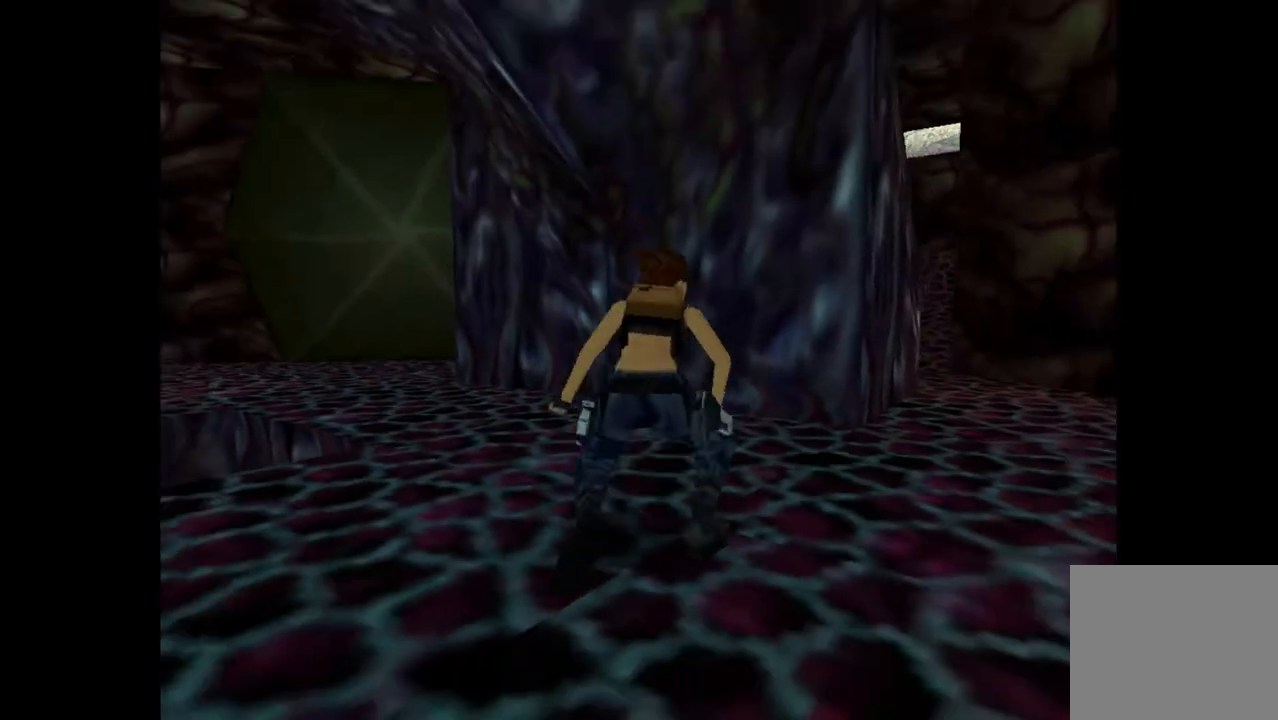
{"buttons": ["DPAD_UP", "DPAD_RIGHT"], "events": []}
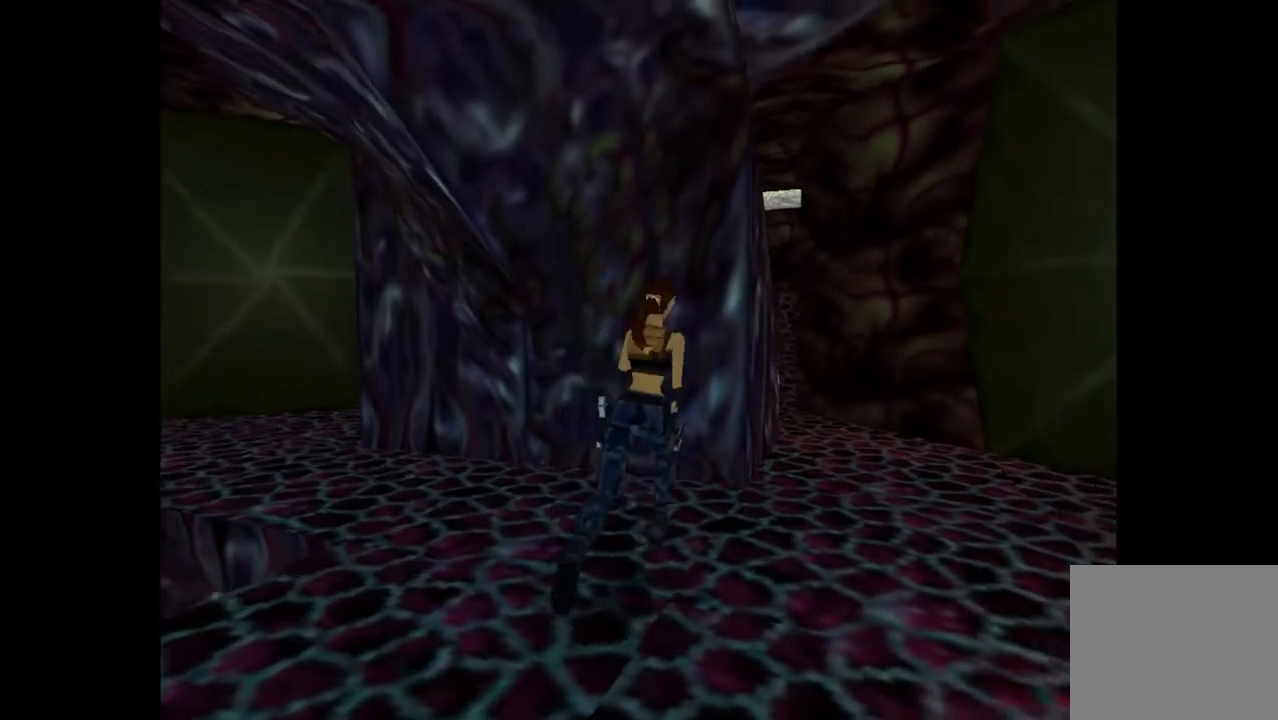
{"buttons": ["DPAD_UP", "DPAD_LEFT"], "events": [[233, "DPAD_RIGHT", "up"], [433, "DPAD_LEFT", "down"]]}
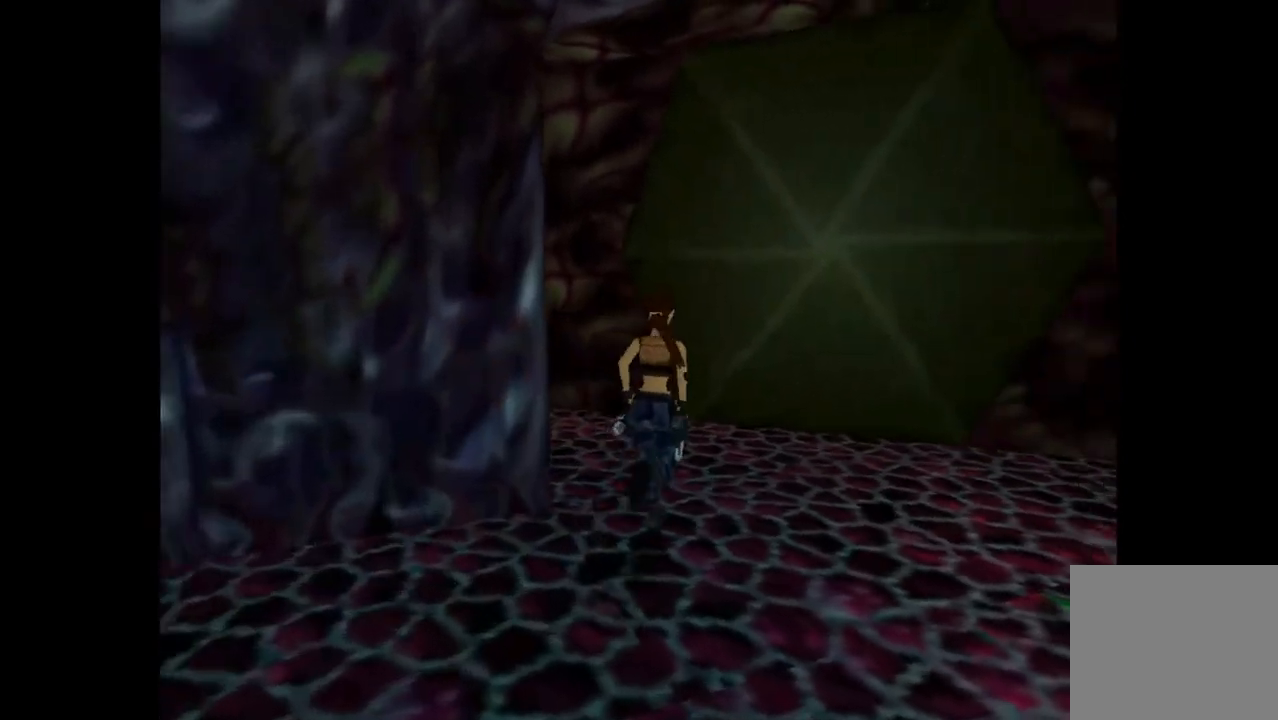
{"buttons": ["DPAD_UP", "DPAD_LEFT"], "events": []}
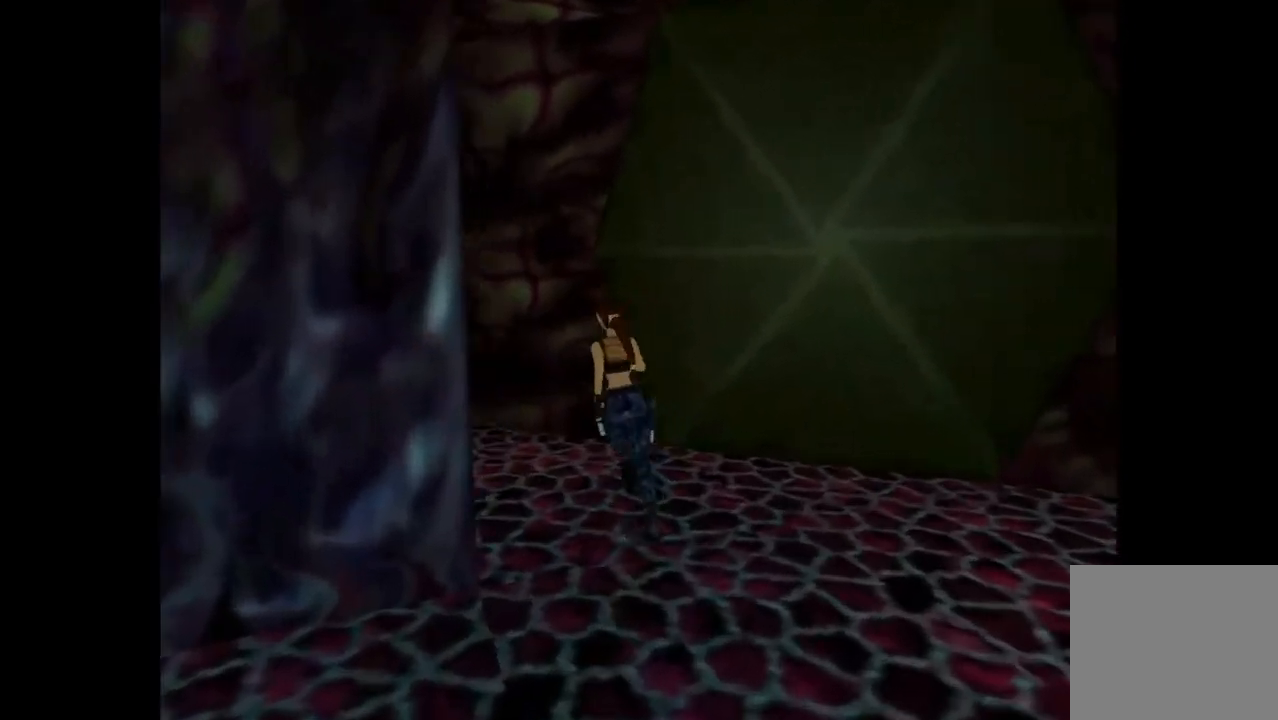
{"buttons": ["R2", "DPAD_UP", "DPAD_LEFT"], "events": [[167, "DPAD_LEFT", "up"], [200, "R2", "down"], [400, "DPAD_LEFT", "down"]]}
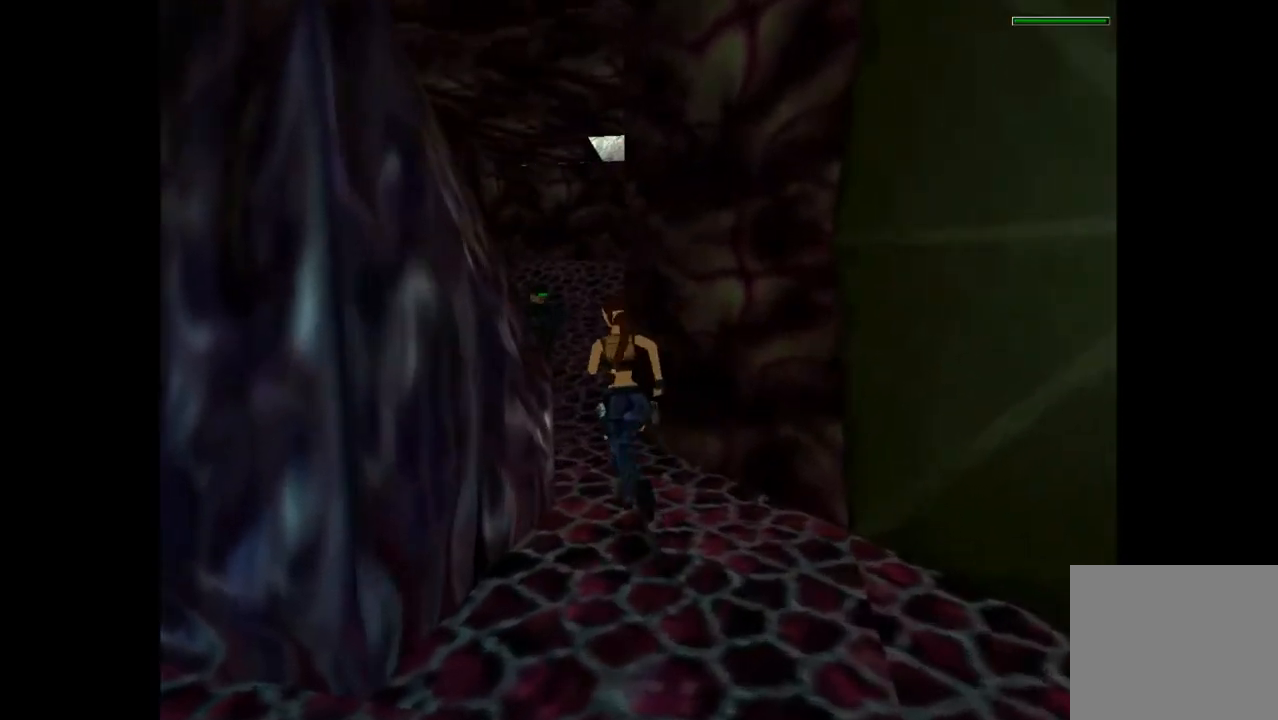
{"buttons": ["R2", "DPAD_UP"], "events": [[100, "DPAD_LEFT", "up"]]}
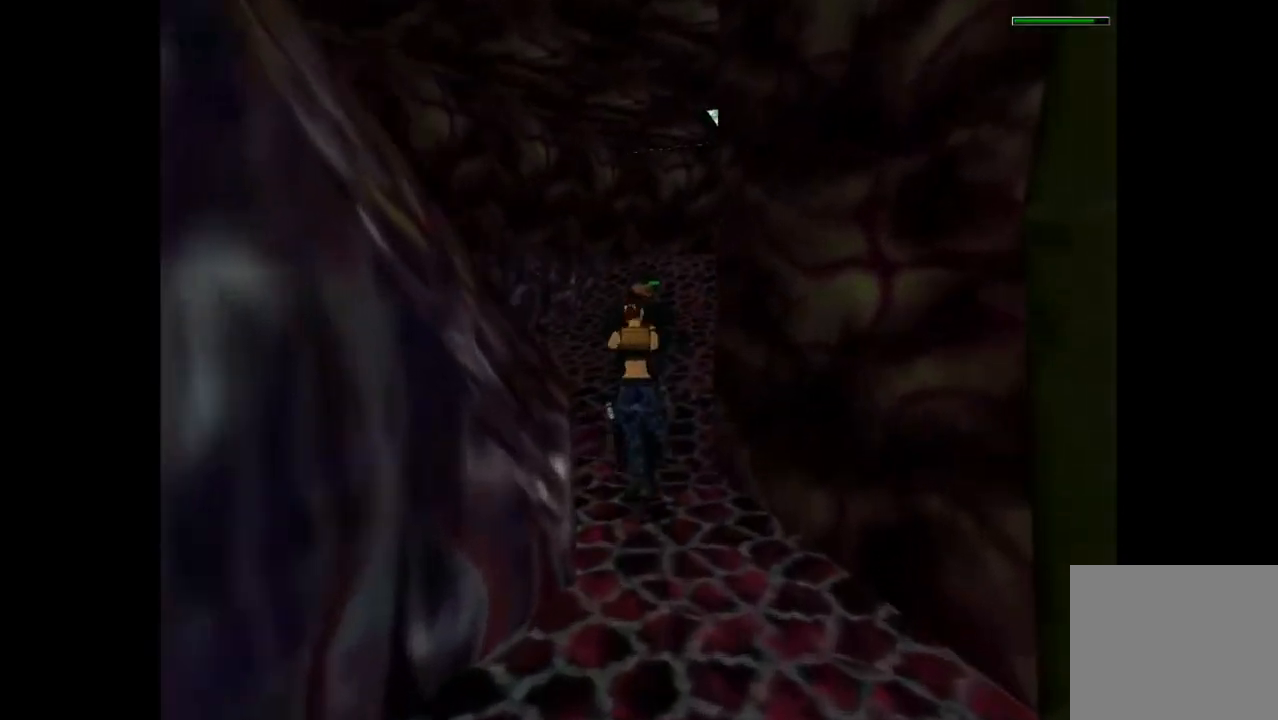
{"buttons": ["R2", "DPAD_UP", "DPAD_RIGHT"], "events": [[200, "DPAD_RIGHT", "down"]]}
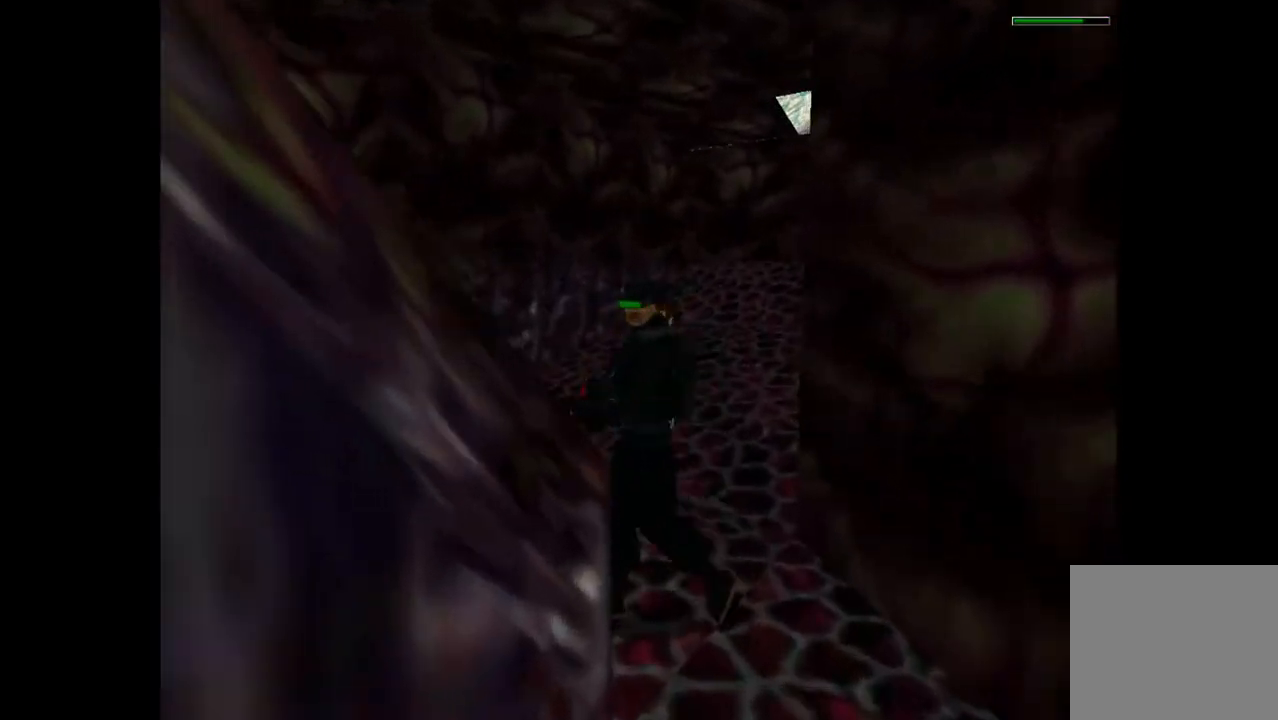
{"buttons": ["R2", "DPAD_UP", "DPAD_RIGHT"], "events": [[100, "DPAD_RIGHT", "up"], [200, "DPAD_LEFT", "down"], [233, "DPAD_LEFT", "up"], [300, "DPAD_LEFT", "down"], [433, "DPAD_LEFT", "up"], [500, "DPAD_RIGHT", "down"]]}
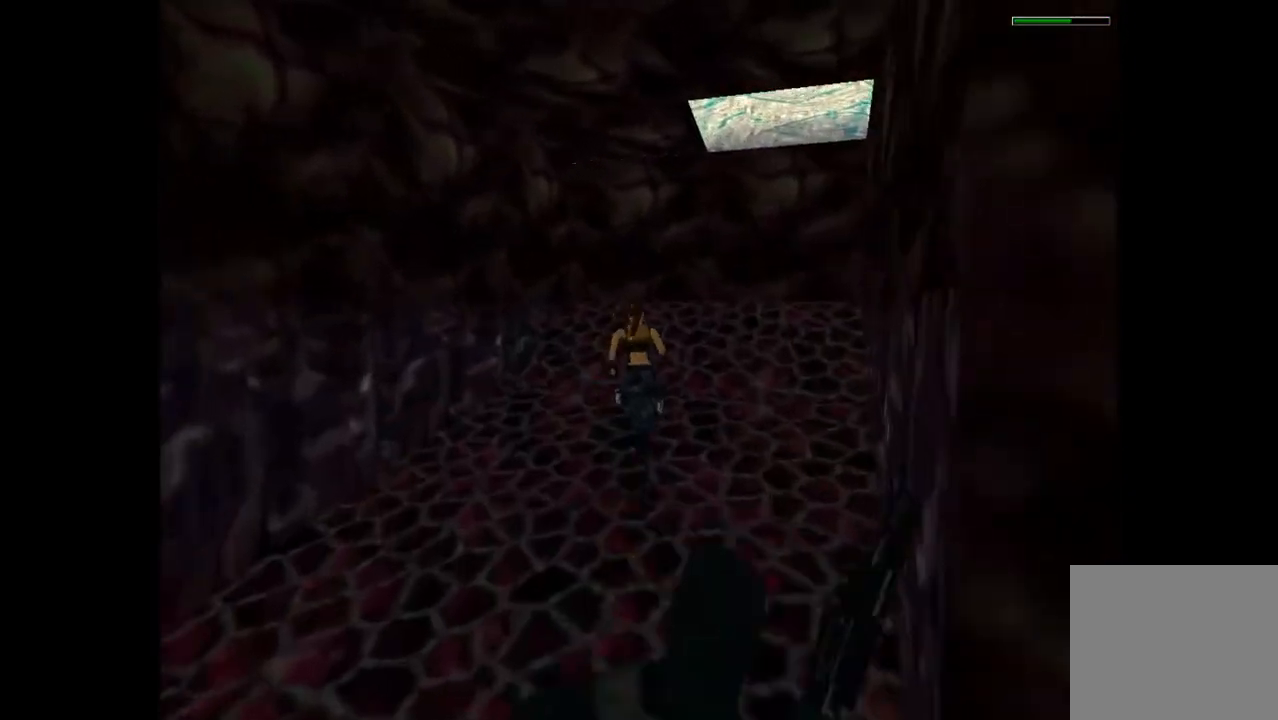
{"buttons": ["DPAD_UP", "DPAD_RIGHT"], "events": [[33, "R2", "up"], [167, "DPAD_RIGHT", "up"], [300, "DPAD_RIGHT", "down"]]}
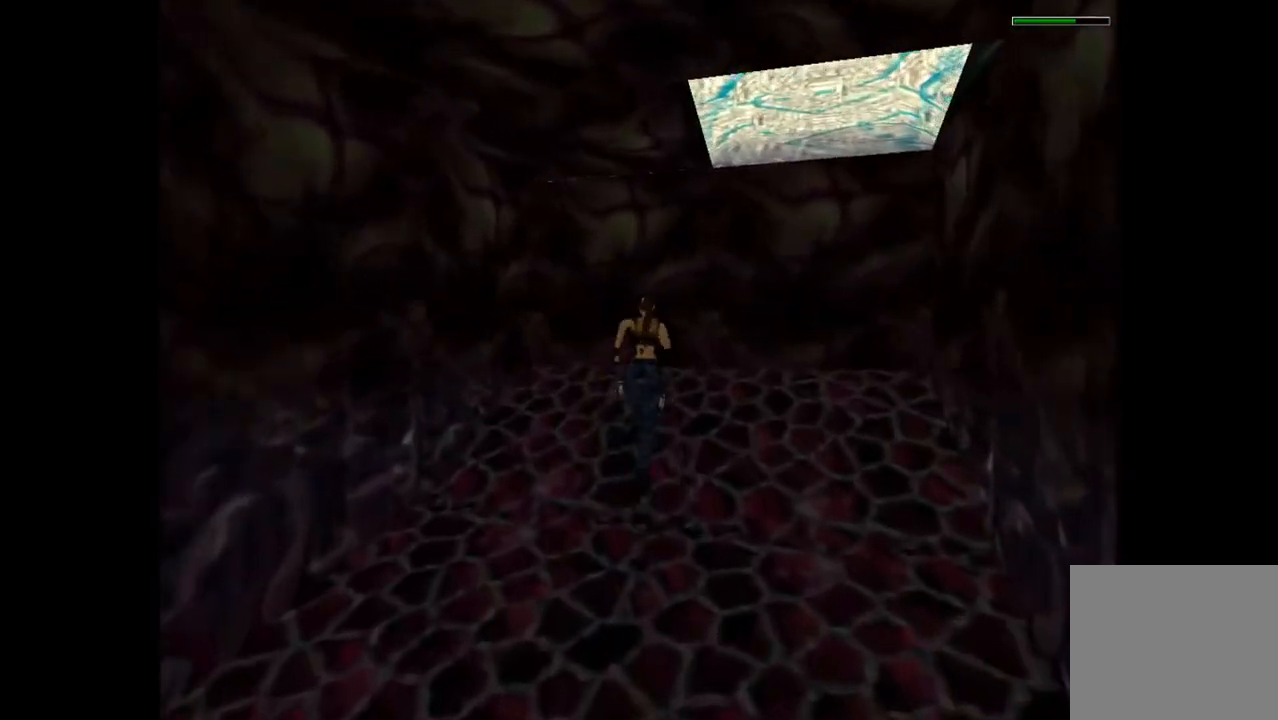
{"buttons": [], "events": [[267, "DPAD_RIGHT", "up"], [300, "DPAD_UP", "up"]]}
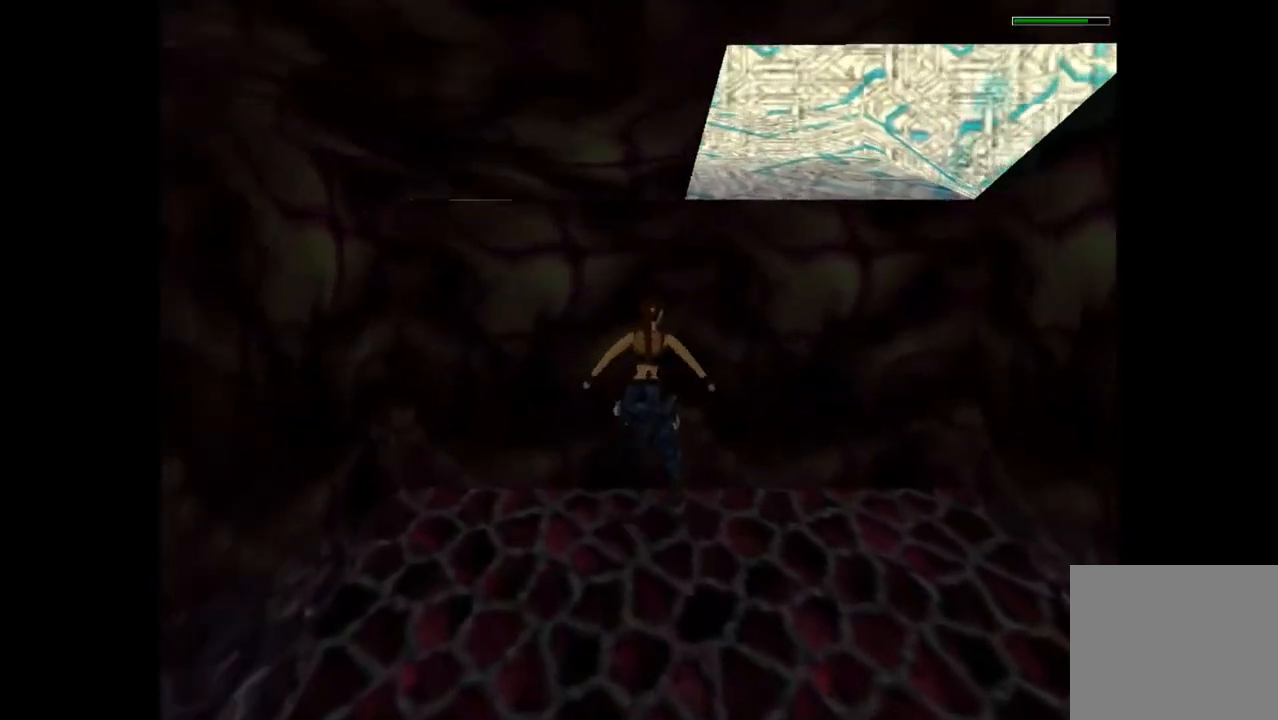
{"buttons": ["DPAD_RIGHT"], "events": [[100, "DPAD_RIGHT", "down"]]}
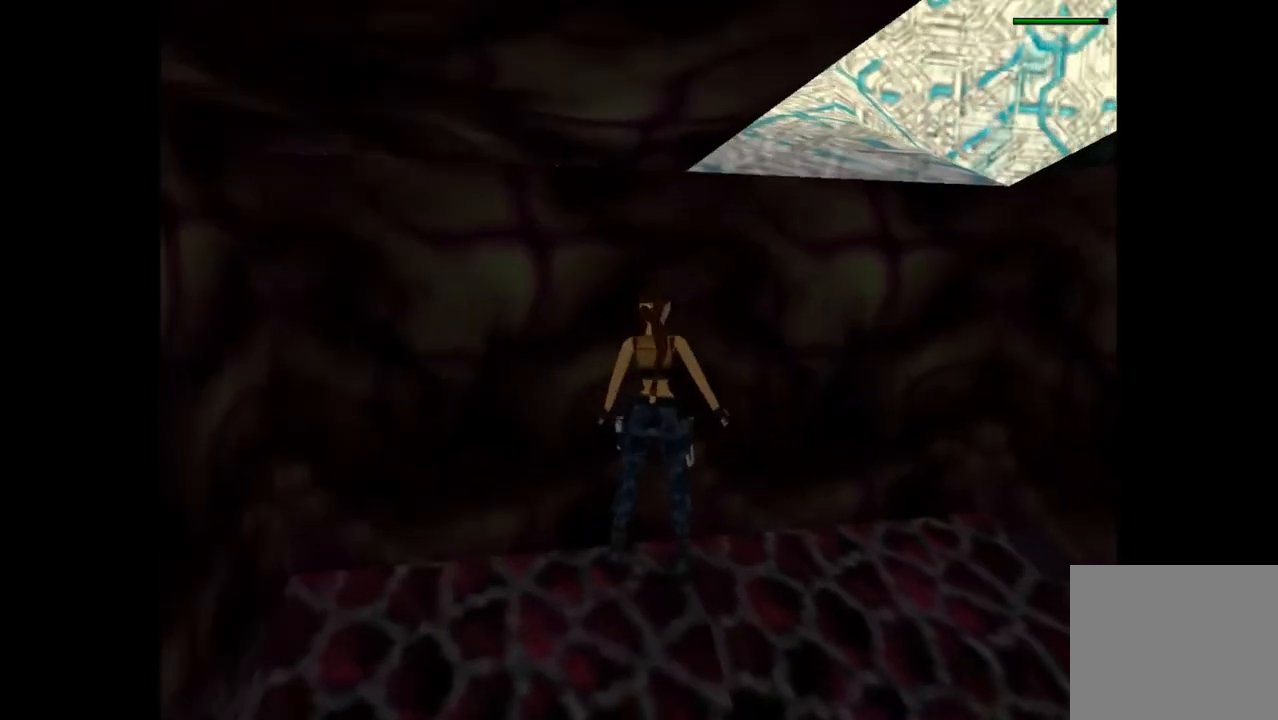
{"buttons": ["SQUARE", "DPAD_UP", "DPAD_LEFT"], "events": [[300, "DPAD_RIGHT", "up"], [333, "SQUARE", "down"], [400, "DPAD_UP", "down"], [433, "DPAD_LEFT", "down"]]}
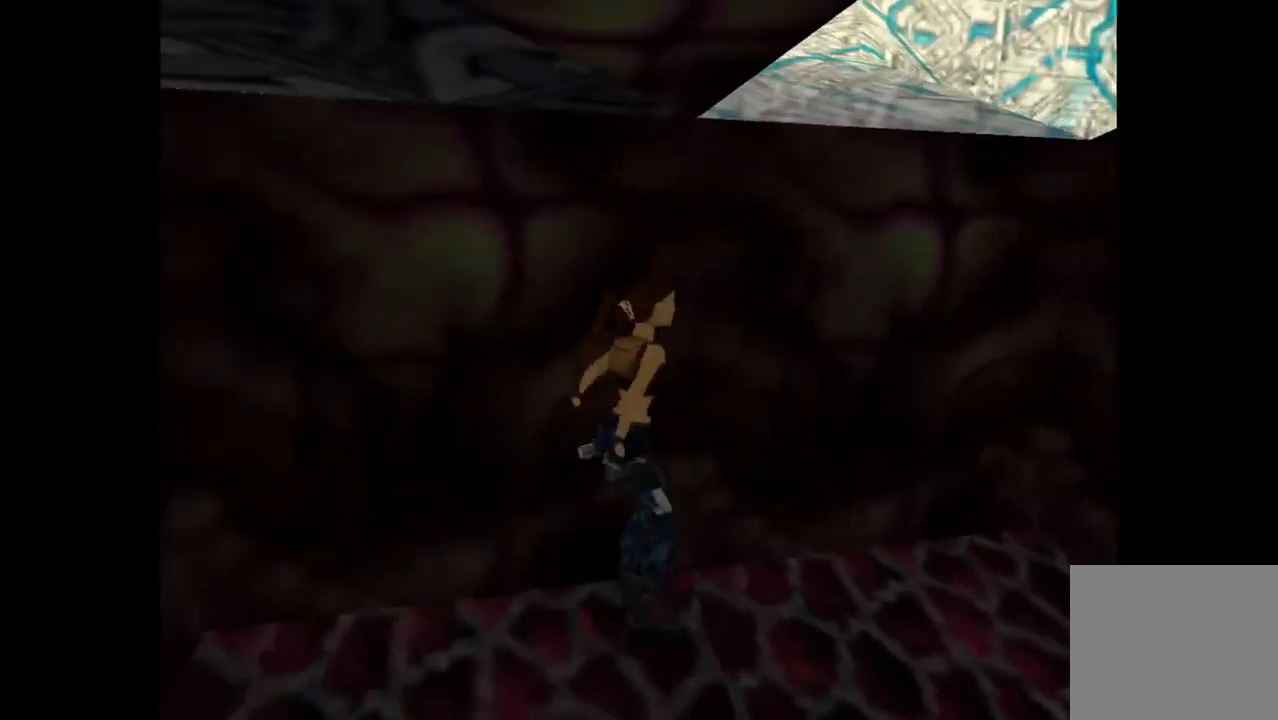
{"buttons": ["SQUARE", "DPAD_UP", "DPAD_LEFT"], "events": []}
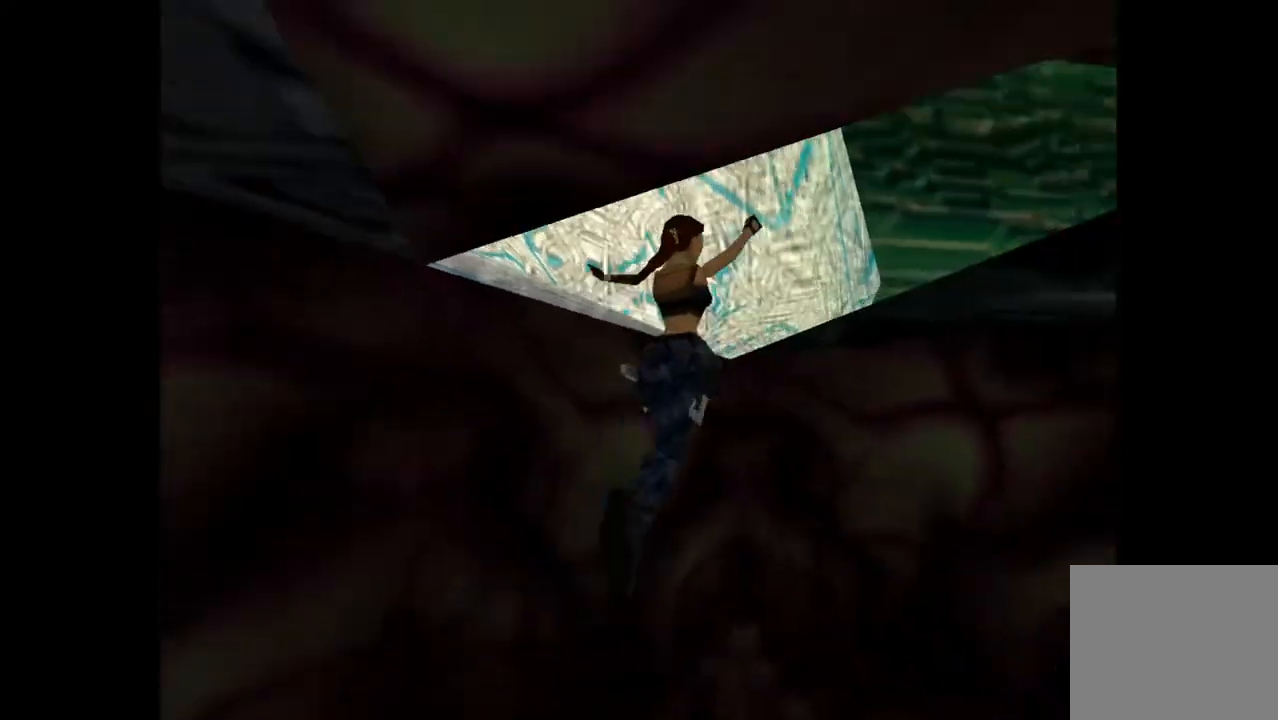
{"buttons": ["DPAD_UP", "DPAD_RIGHT"], "events": [[333, "DPAD_LEFT", "up"], [400, "DPAD_RIGHT", "down"], [400, "SQUARE", "up"]]}
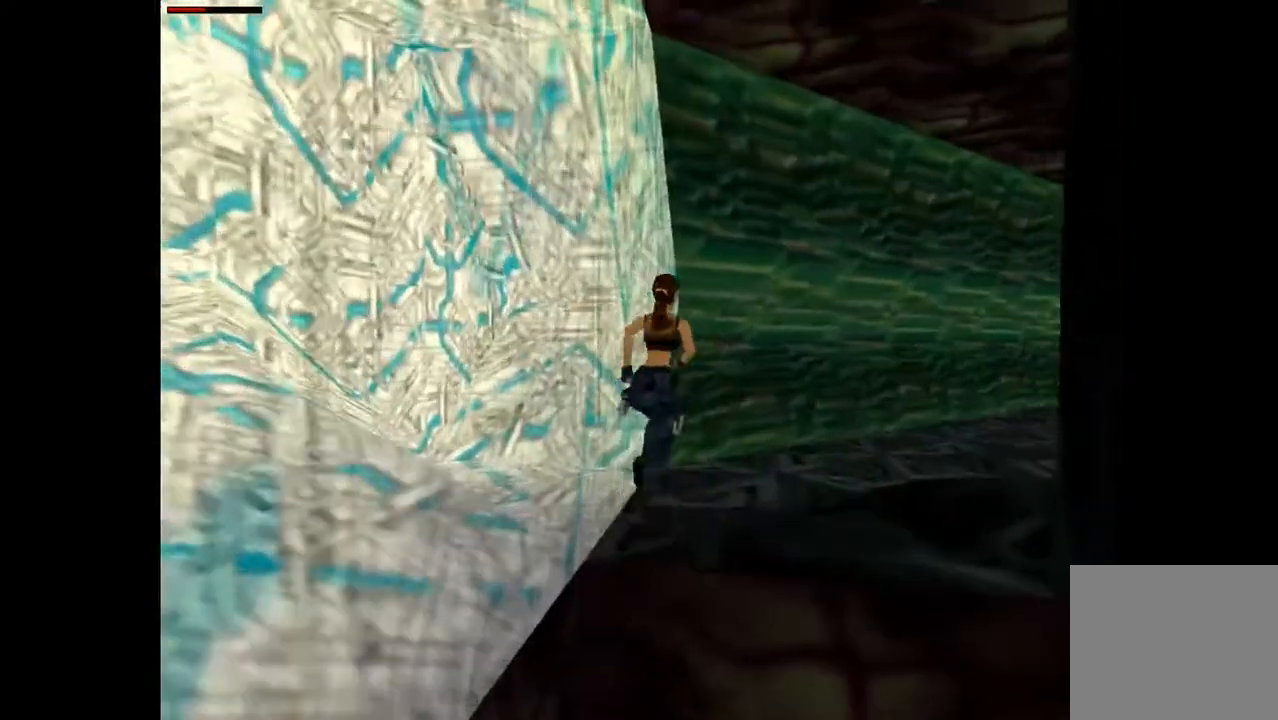
{"buttons": ["DPAD_UP", "DPAD_RIGHT"], "events": []}
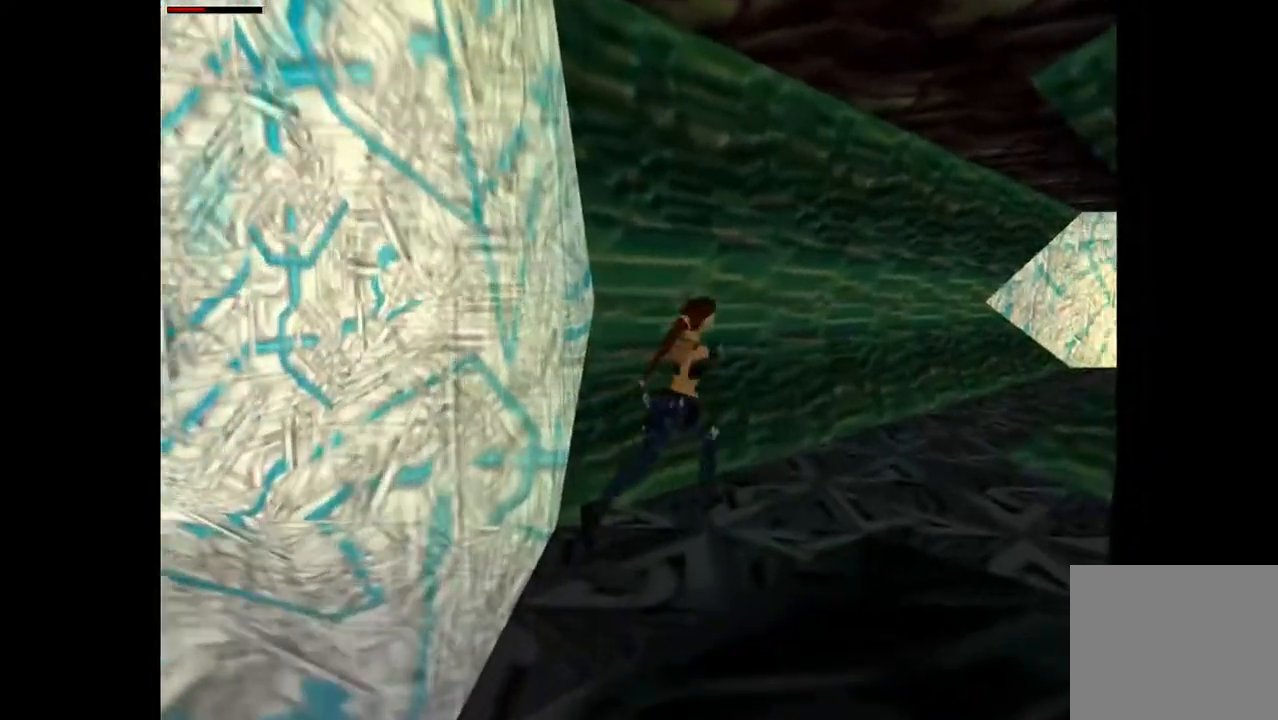
{"buttons": ["R2", "DPAD_UP"], "events": [[267, "R2", "down"], [367, "DPAD_RIGHT", "up"]]}
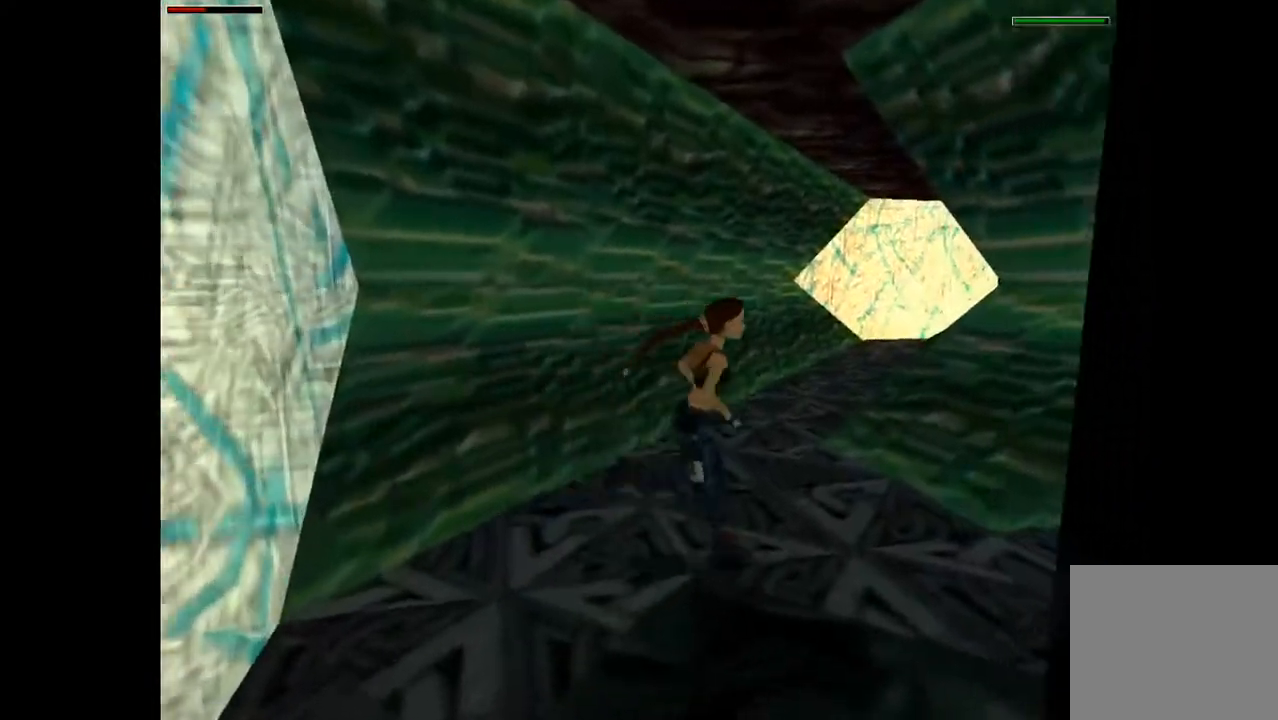
{"buttons": ["R2", "DPAD_UP", "DPAD_LEFT"], "events": [[67, "DPAD_RIGHT", "down"], [367, "DPAD_RIGHT", "up"], [400, "DPAD_LEFT", "down"]]}
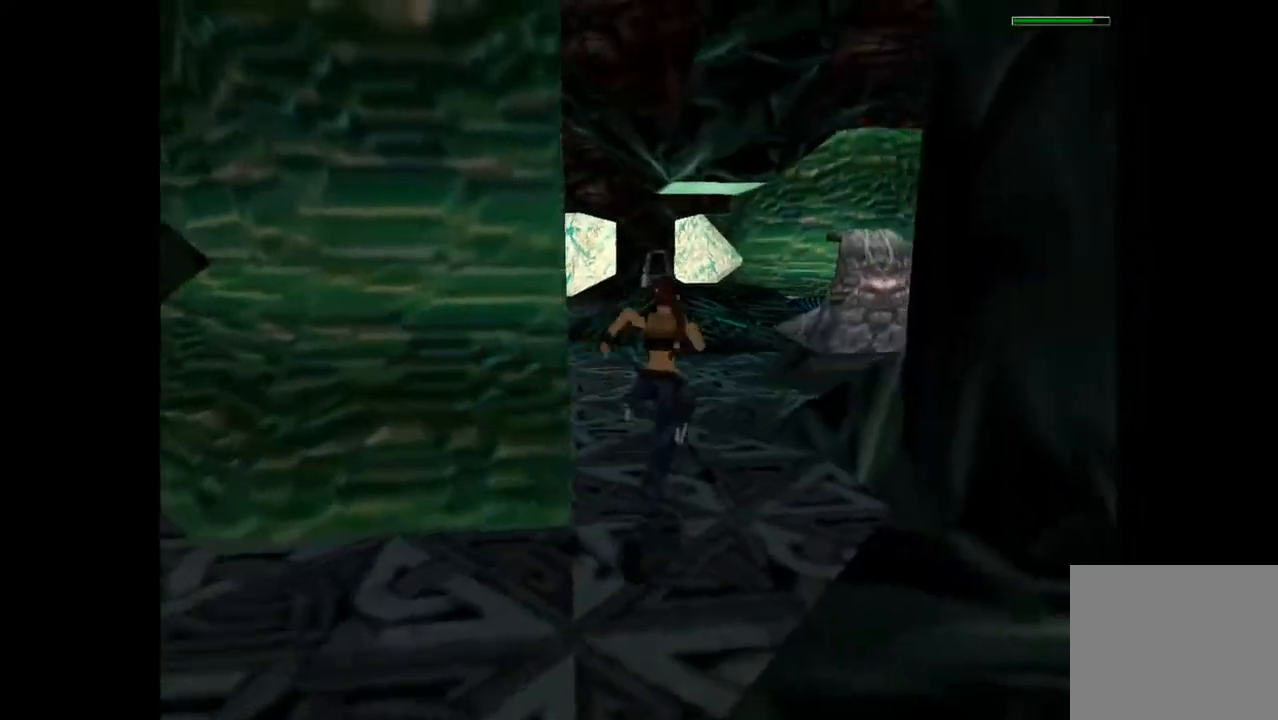
{"buttons": ["R2", "DPAD_UP"], "events": [[200, "DPAD_LEFT", "up"]]}
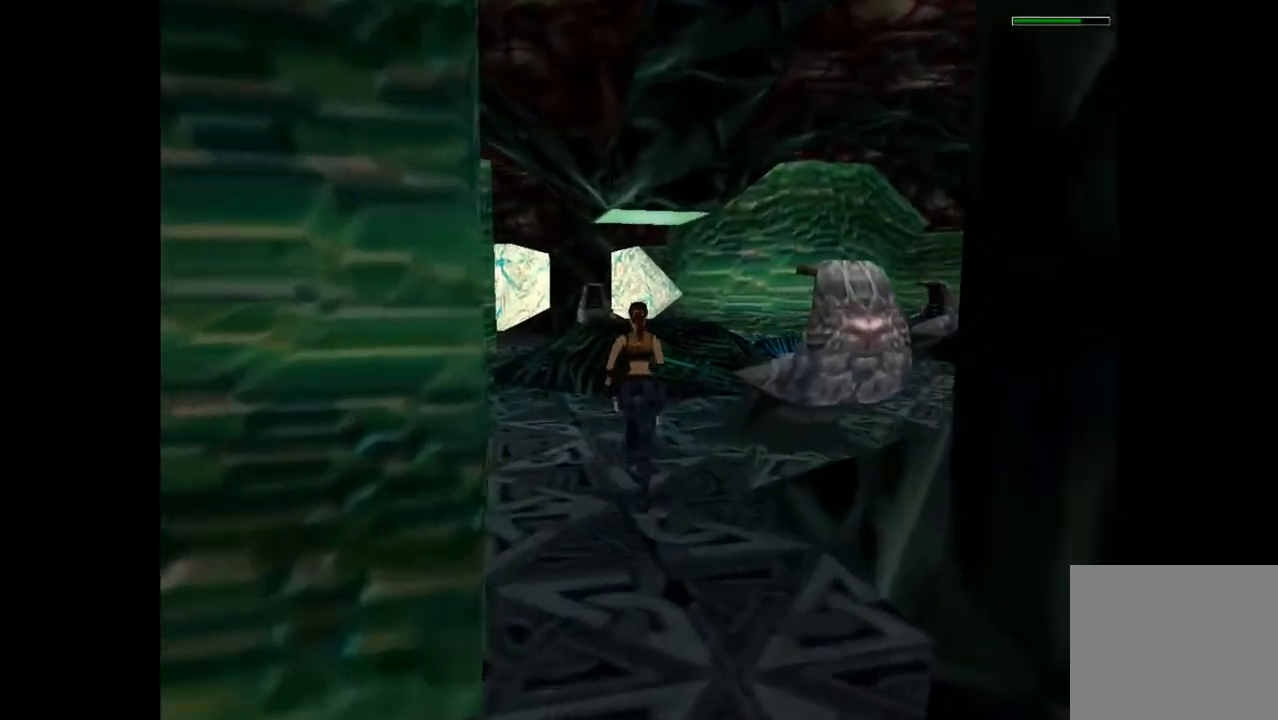
{"buttons": ["R2", "DPAD_UP"], "events": [[167, "DPAD_RIGHT", "down"], [300, "DPAD_RIGHT", "up"]]}
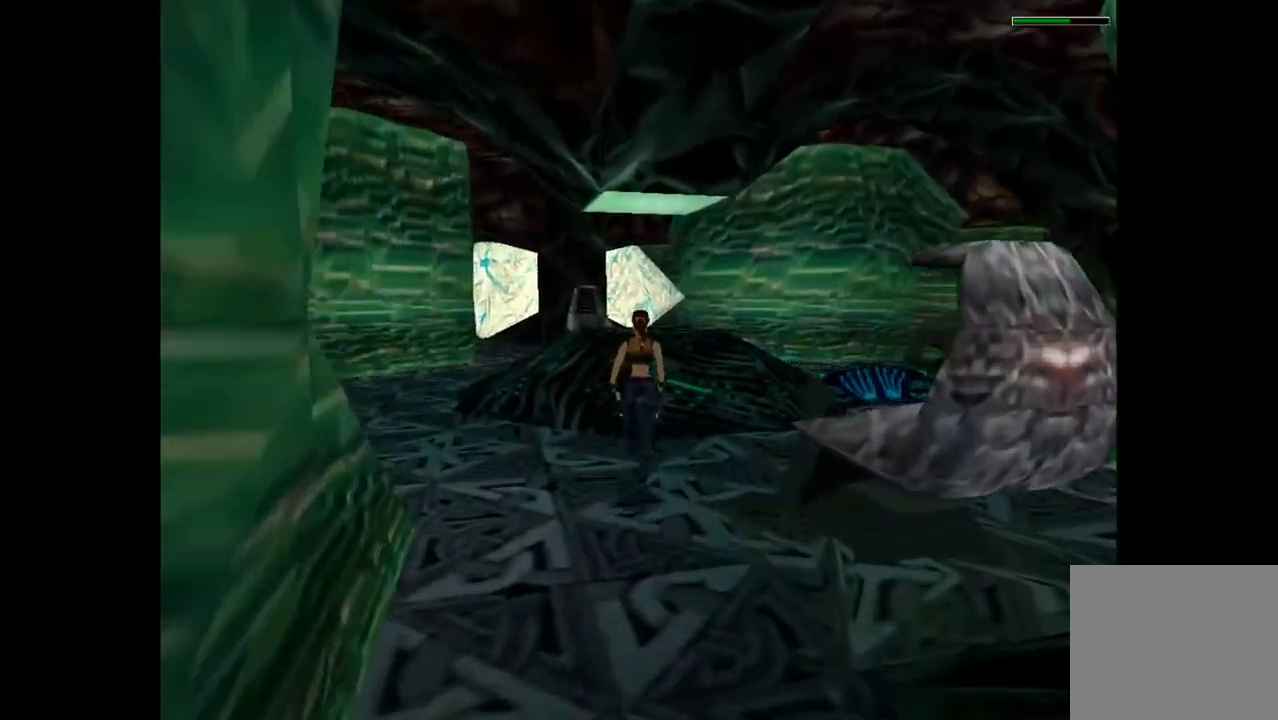
{"buttons": ["DPAD_UP"], "events": [[33, "R2", "up"]]}
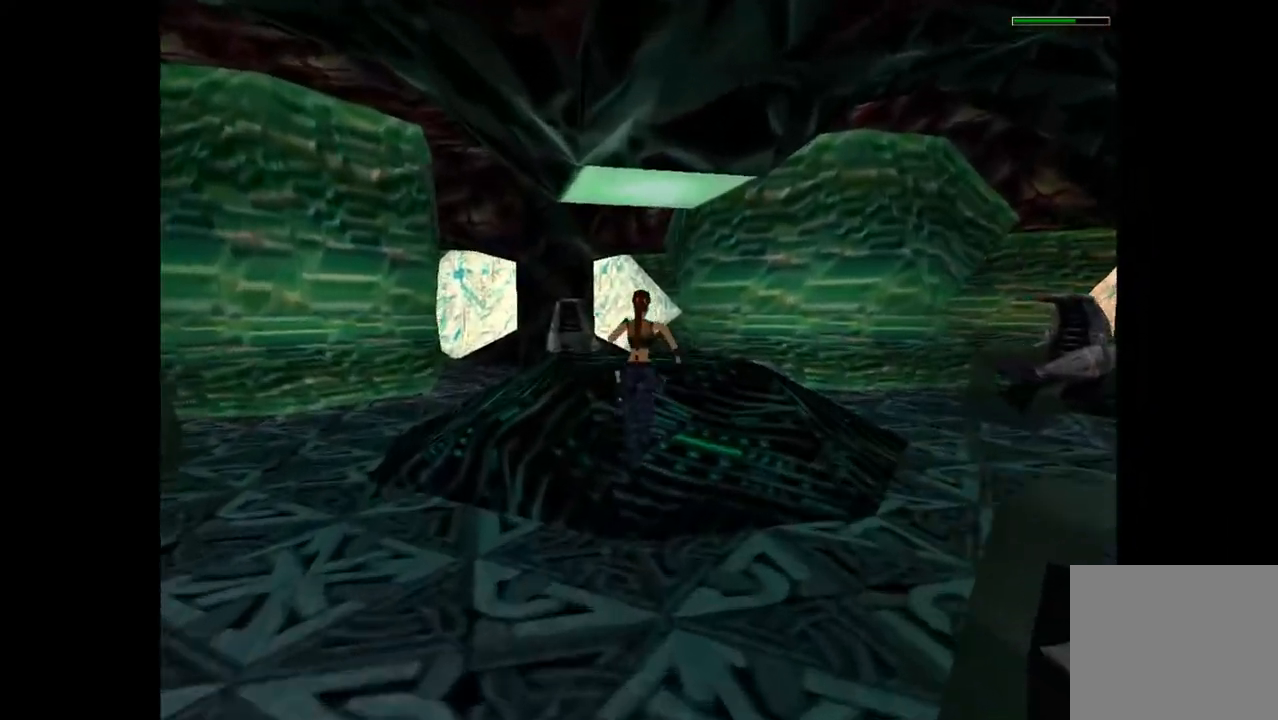
{"buttons": [], "events": [[467, "DPAD_UP", "up"]]}
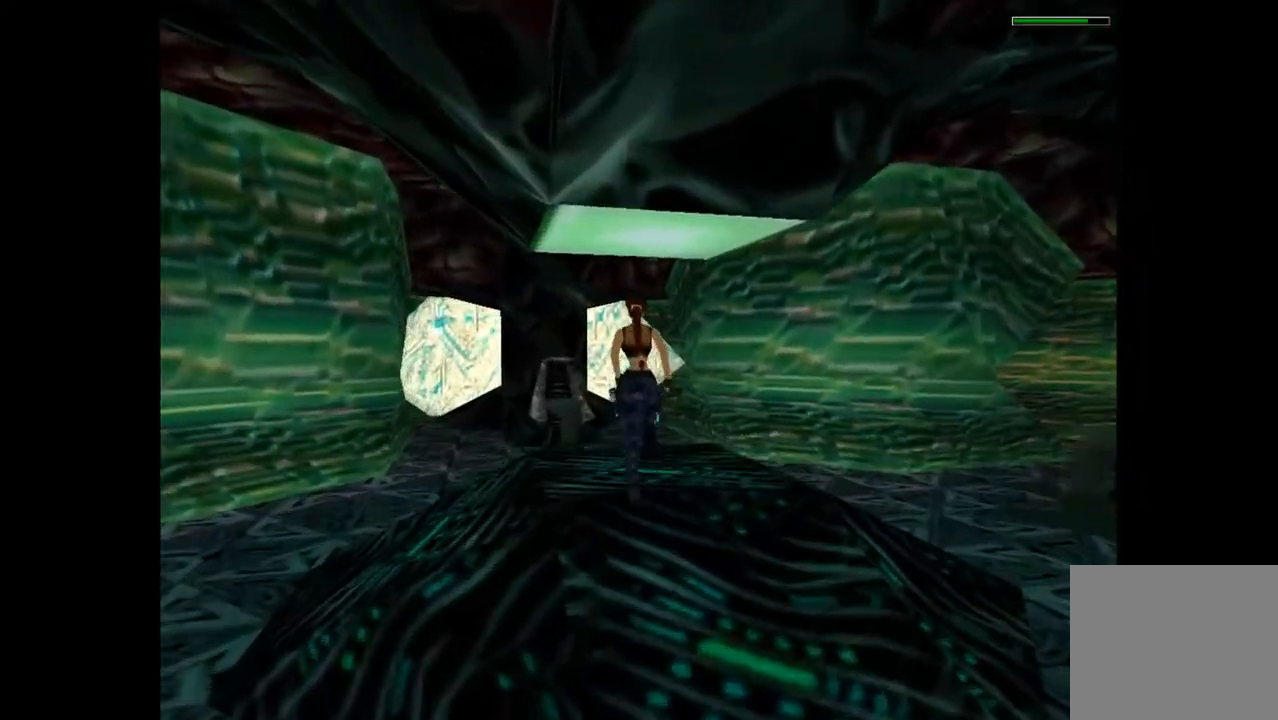
{"buttons": ["L2"], "events": [[267, "L2", "down"]]}
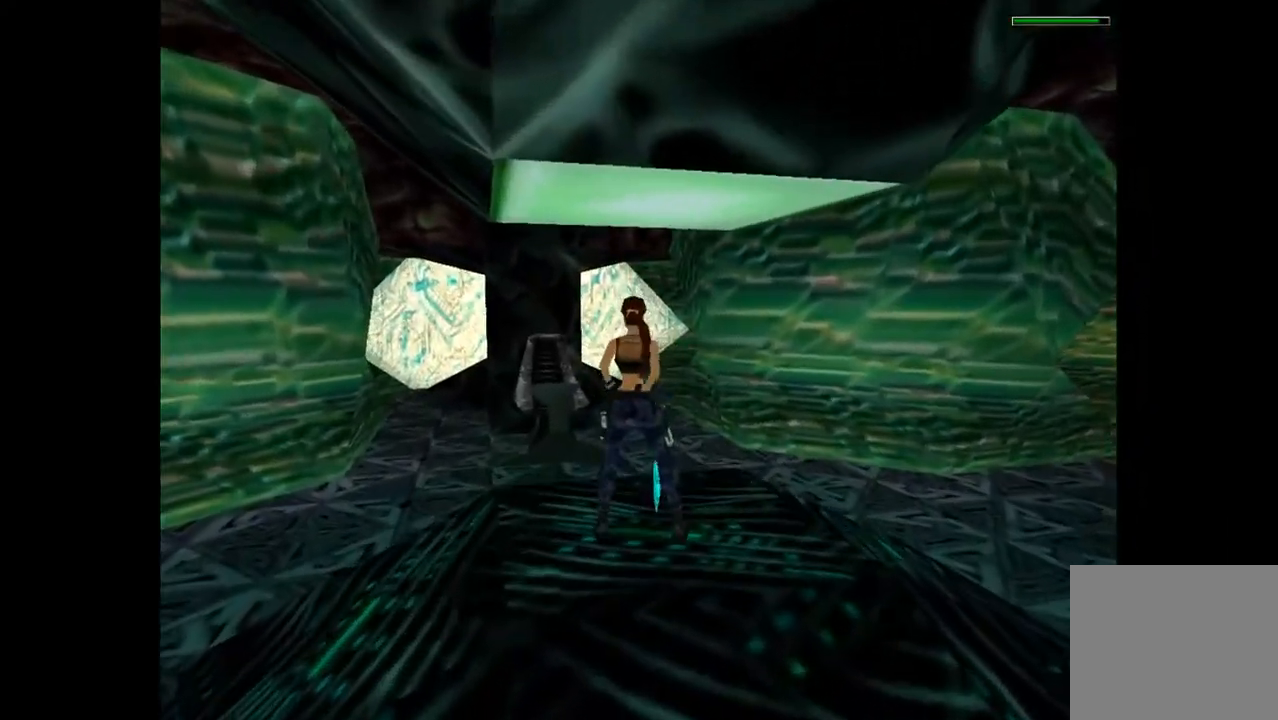
{"buttons": ["CROSS", "L2"], "events": [[267, "CROSS", "down"]]}
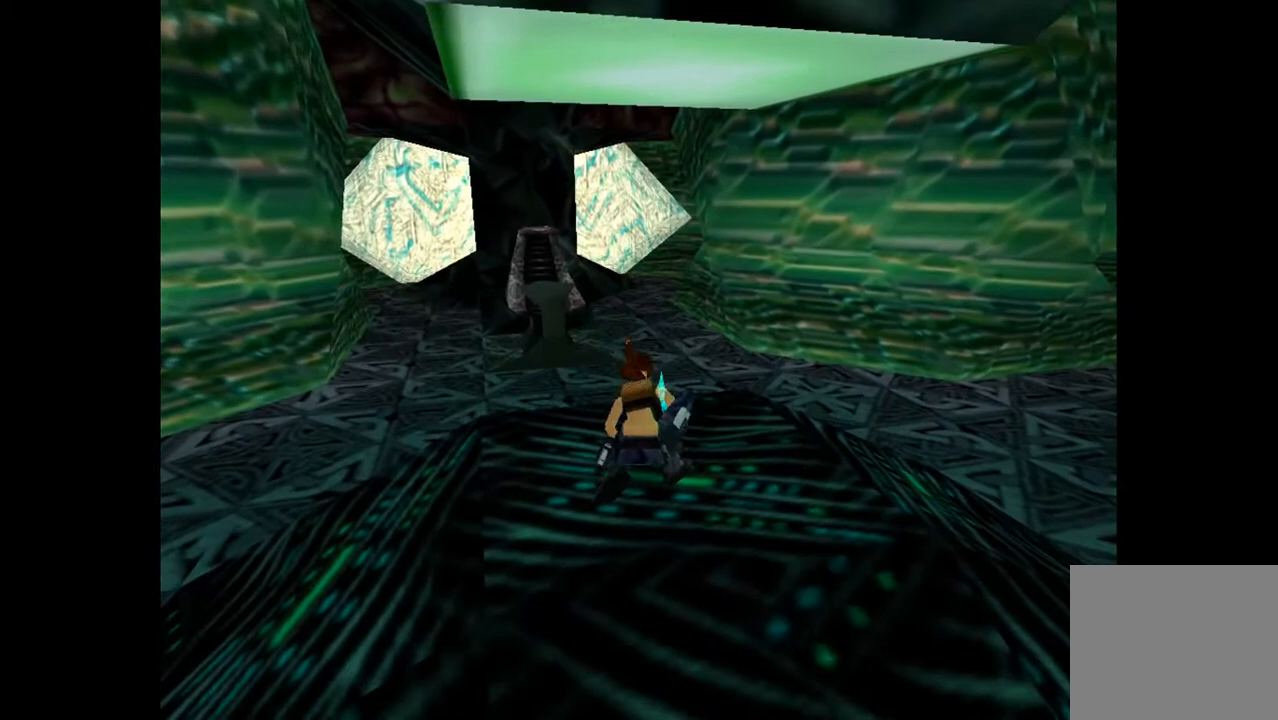
{"buttons": ["CROSS", "L2"], "events": []}
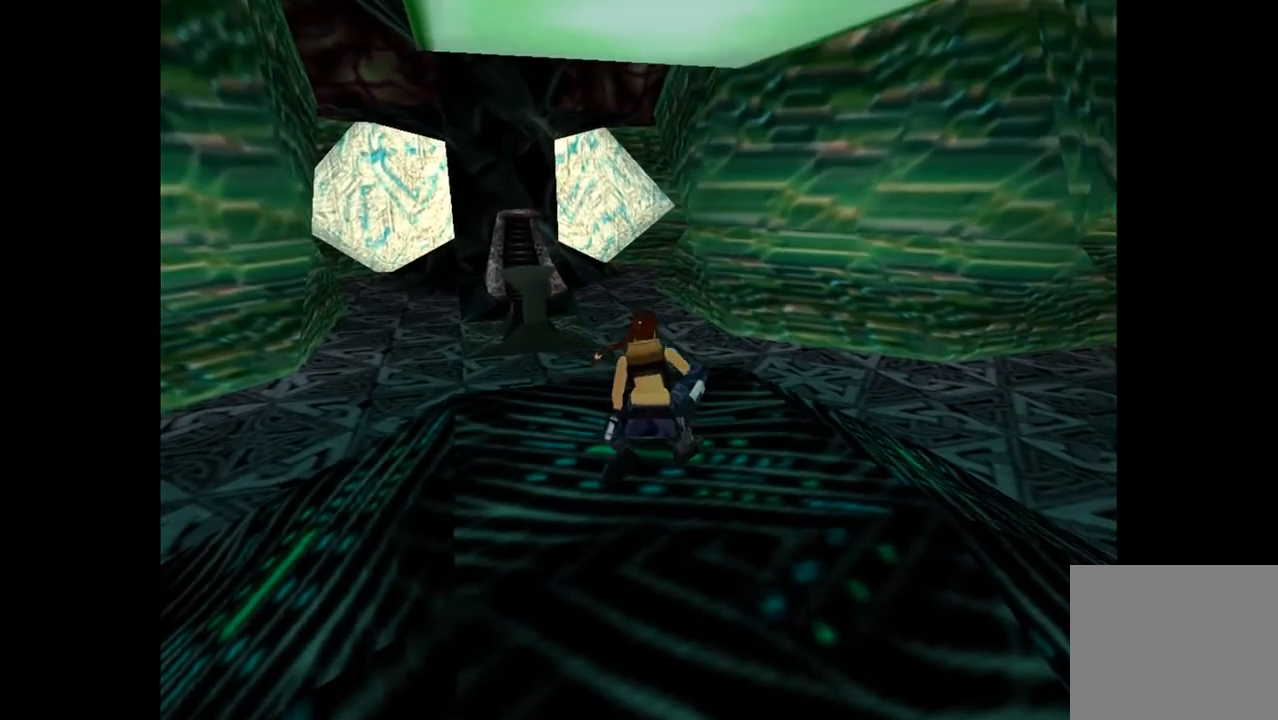
{"buttons": [], "events": [[67, "CROSS", "up"], [167, "L2", "up"]]}